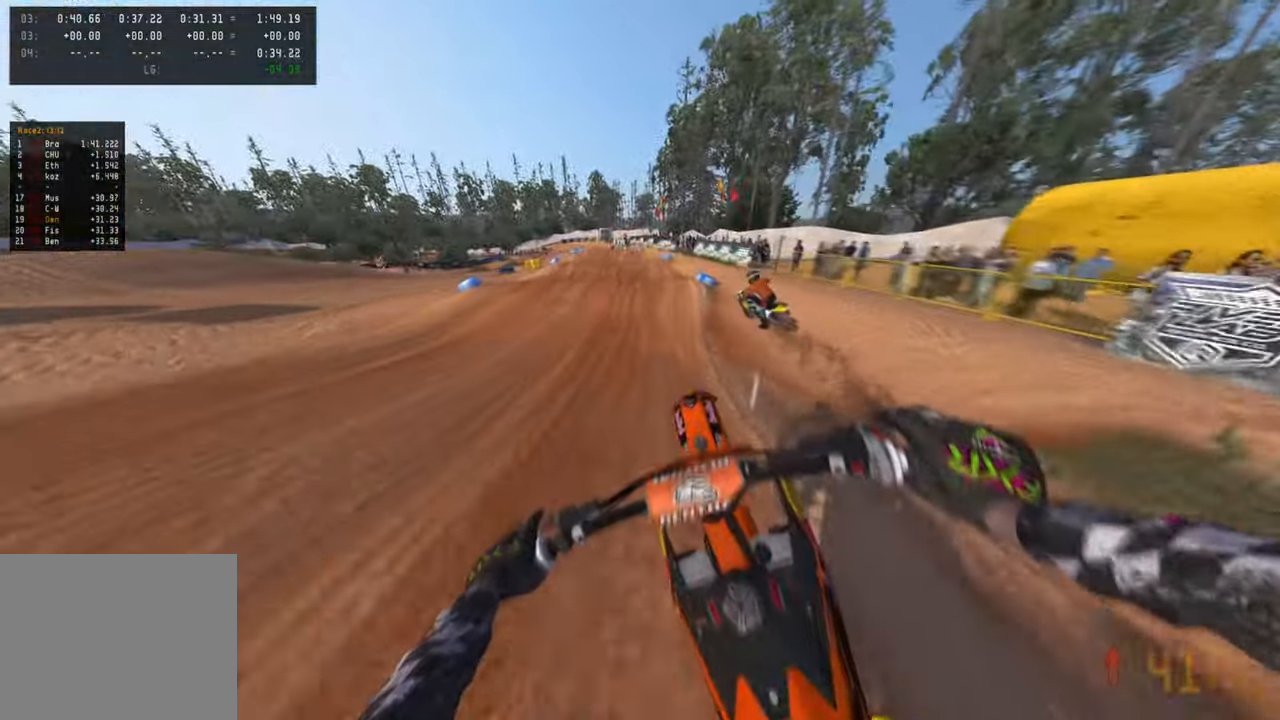
Gameplay with a controller (PlayStation layout); each line is a JSON object with the inputs held at the frame after it. "events" lists button and stick changes between this image and that frame as [ms after this image, input, new state], when the widget could be followed in between.
{"buttons": ["R2"], "left_stick": "up", "right_stick": "down", "events": [[333, "left_stick", "up"], [366, "right_stick", "center"], [433, "right_stick", "down"]]}
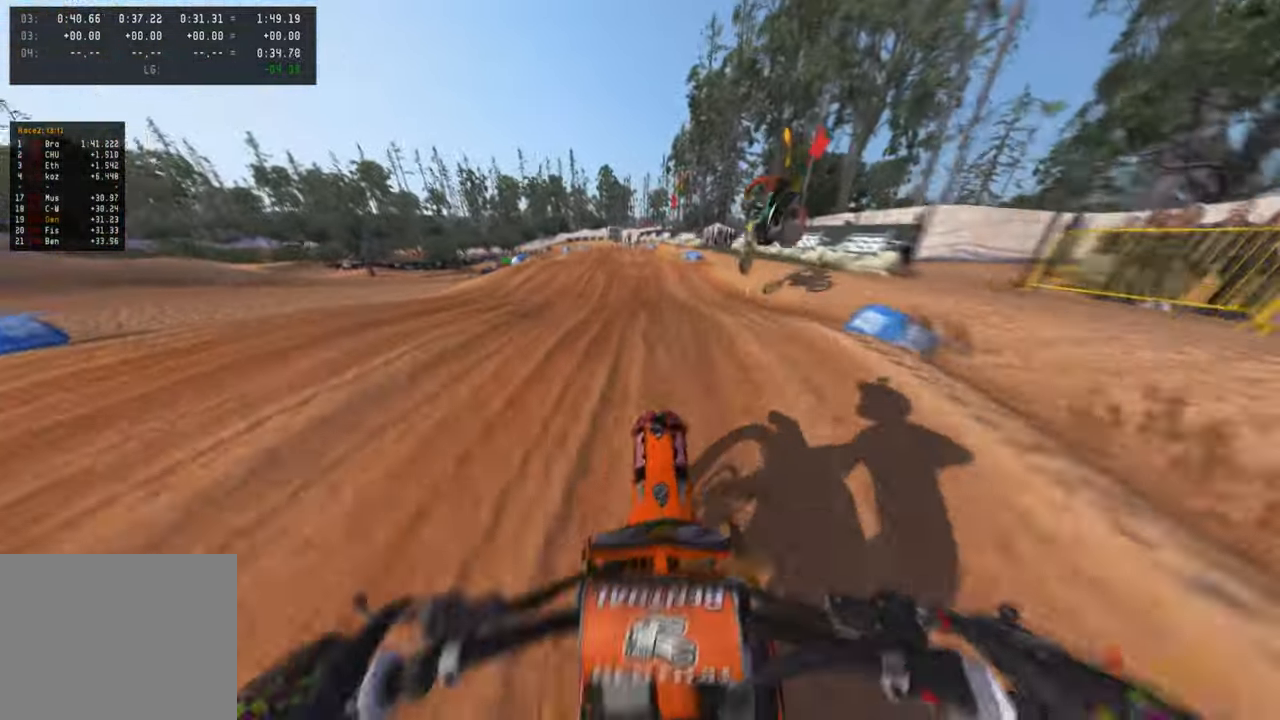
{"buttons": ["R2"], "left_stick": "up", "right_stick": "up-right", "events": [[16, "right_stick", "center"], [133, "right_stick", "up"], [266, "R1", "down"], [400, "R1", "up"], [433, "right_stick", "up-right"]]}
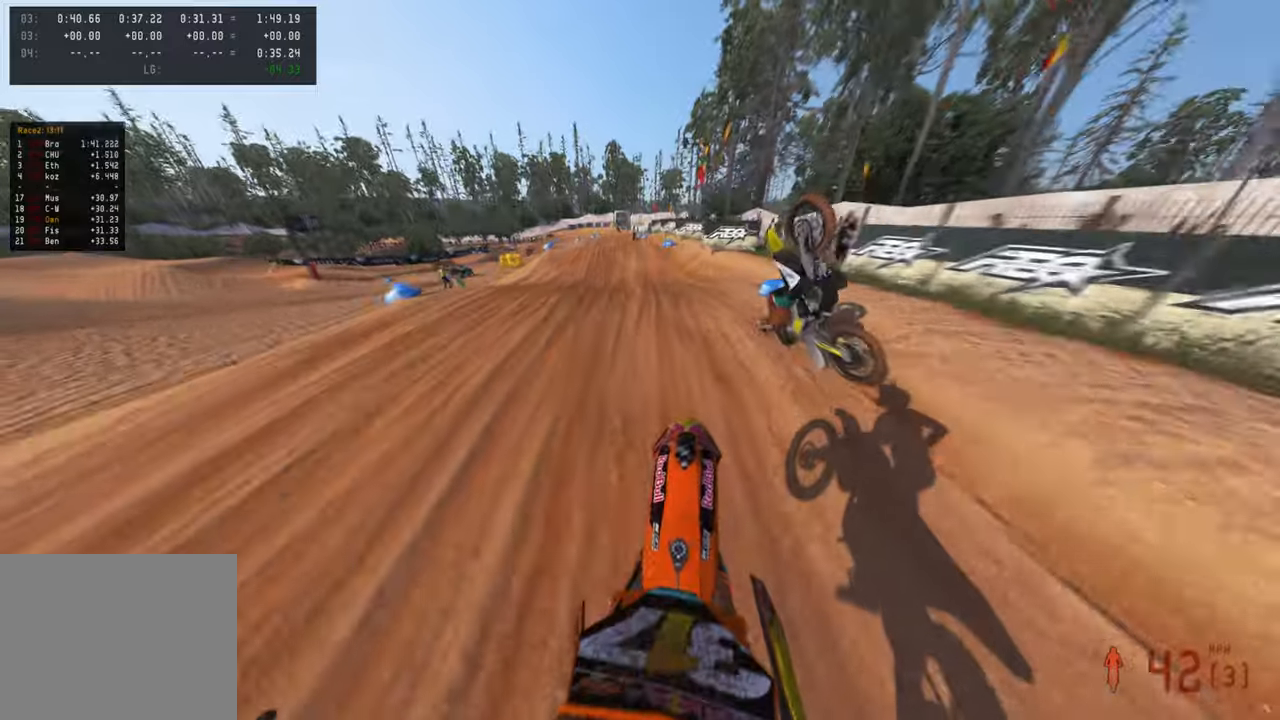
{"buttons": ["R2"], "left_stick": "up", "right_stick": "up-right", "events": [[150, "right_stick", "down"], [333, "right_stick", "up-right"]]}
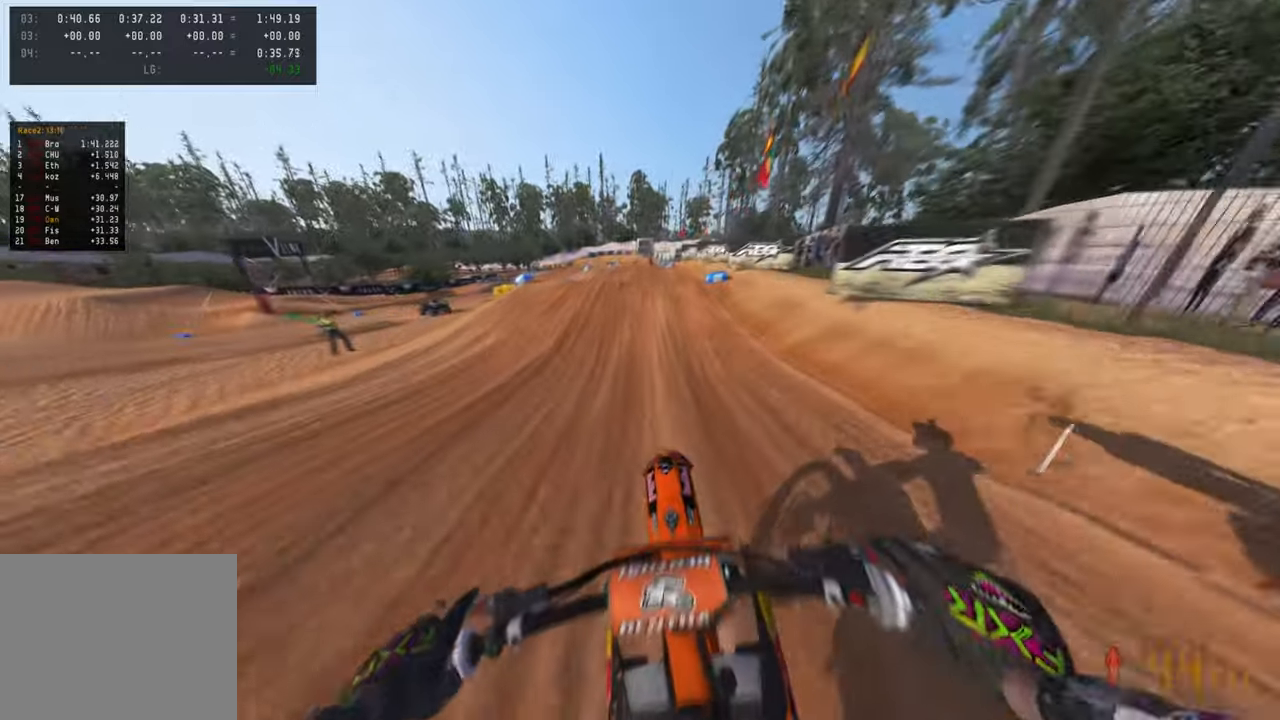
{"buttons": ["R2"], "left_stick": "center", "right_stick": "up", "events": [[216, "left_stick", "up-right"], [266, "right_stick", "center"], [466, "left_stick", "center"], [483, "right_stick", "up"]]}
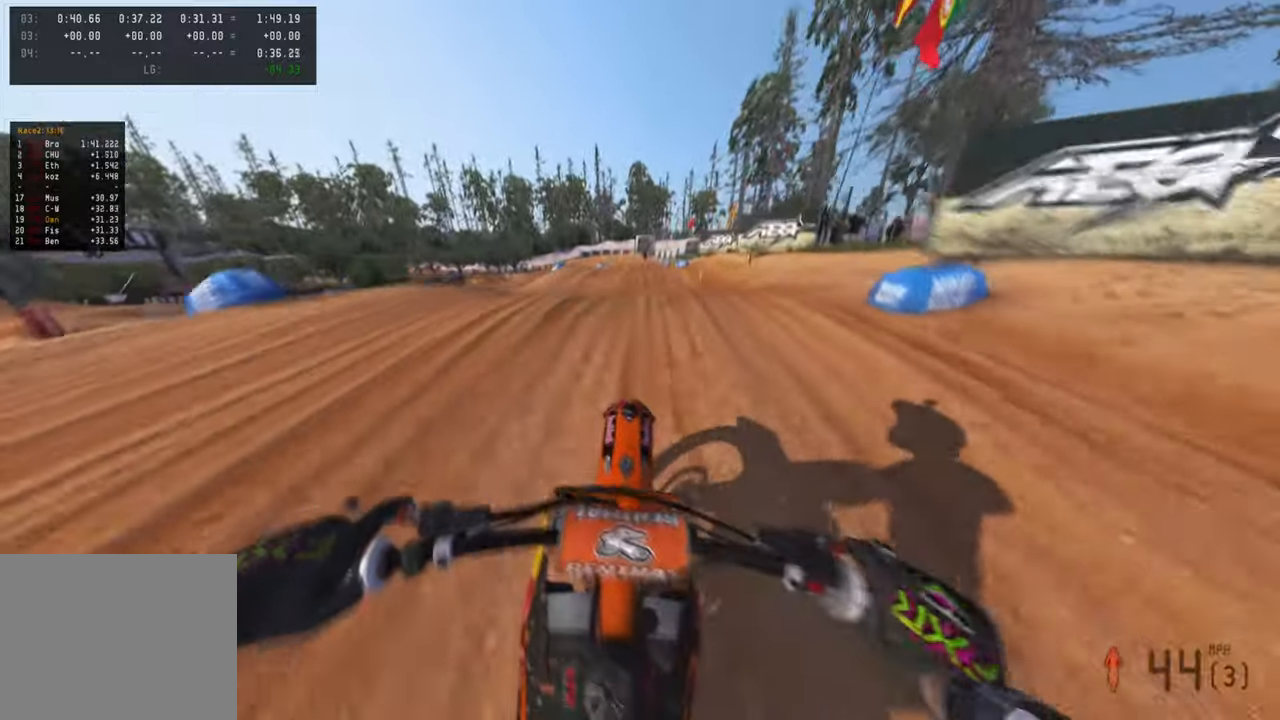
{"buttons": [], "left_stick": "up-right", "right_stick": "center", "events": [[216, "left_stick", "up-left"], [266, "R3", "down"], [350, "left_stick", "up"], [383, "R3", "up"], [433, "R2", "up"], [483, "right_stick", "center"], [500, "left_stick", "up-right"]]}
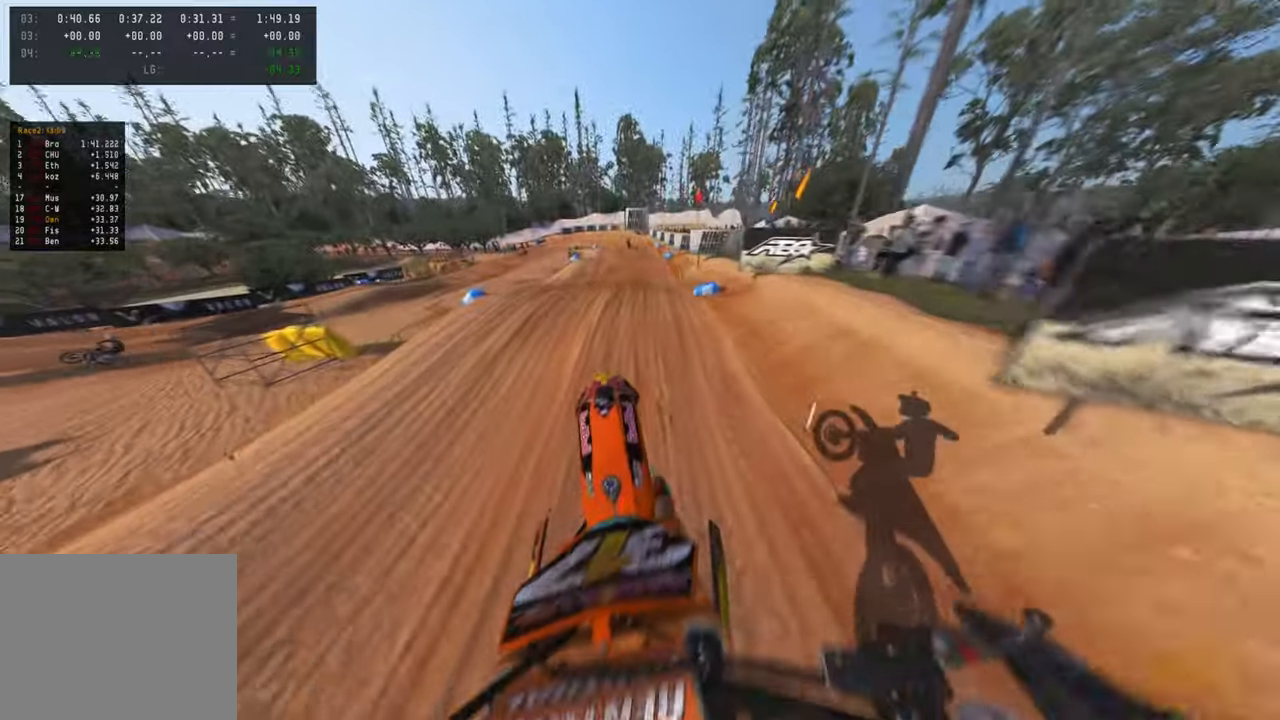
{"buttons": ["R2"], "left_stick": "center", "right_stick": "down-left", "events": [[66, "right_stick", "down"], [116, "R2", "down"], [133, "R3", "down"], [150, "left_stick", "center"], [250, "R3", "up"], [266, "right_stick", "down-left"]]}
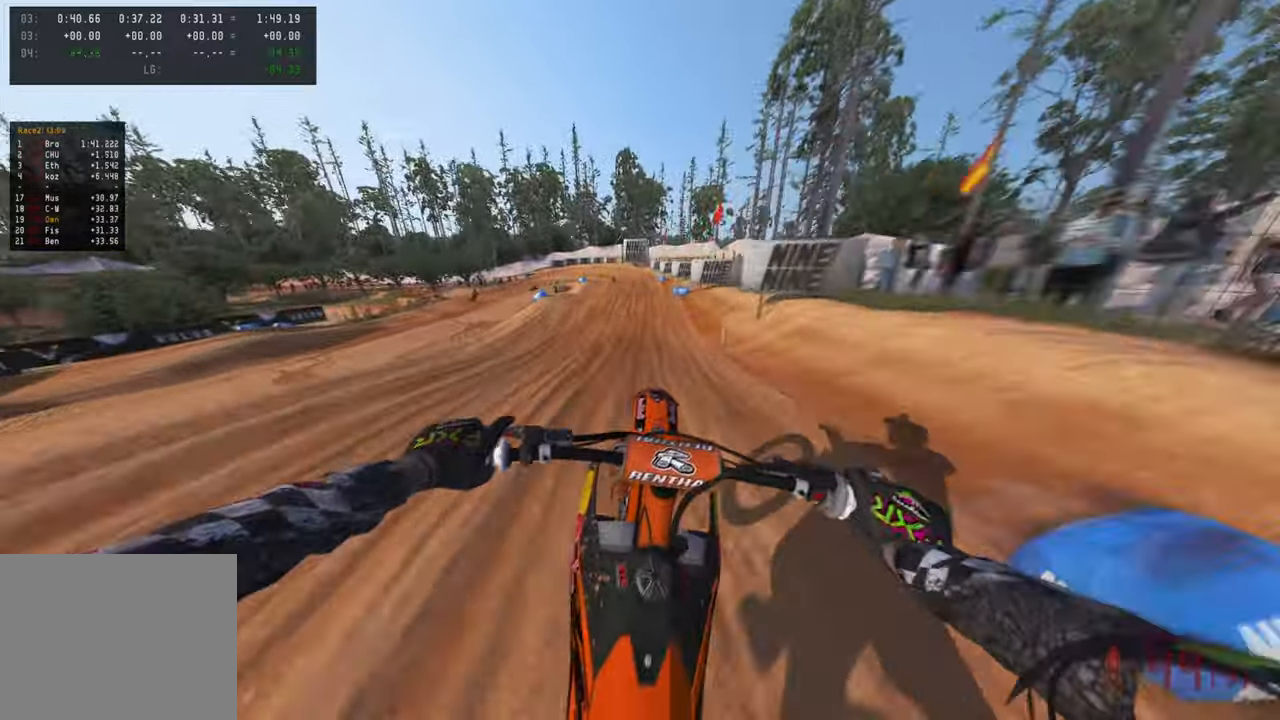
{"buttons": ["R2"], "left_stick": "center", "right_stick": "up", "events": [[400, "right_stick", "center"], [466, "right_stick", "up"]]}
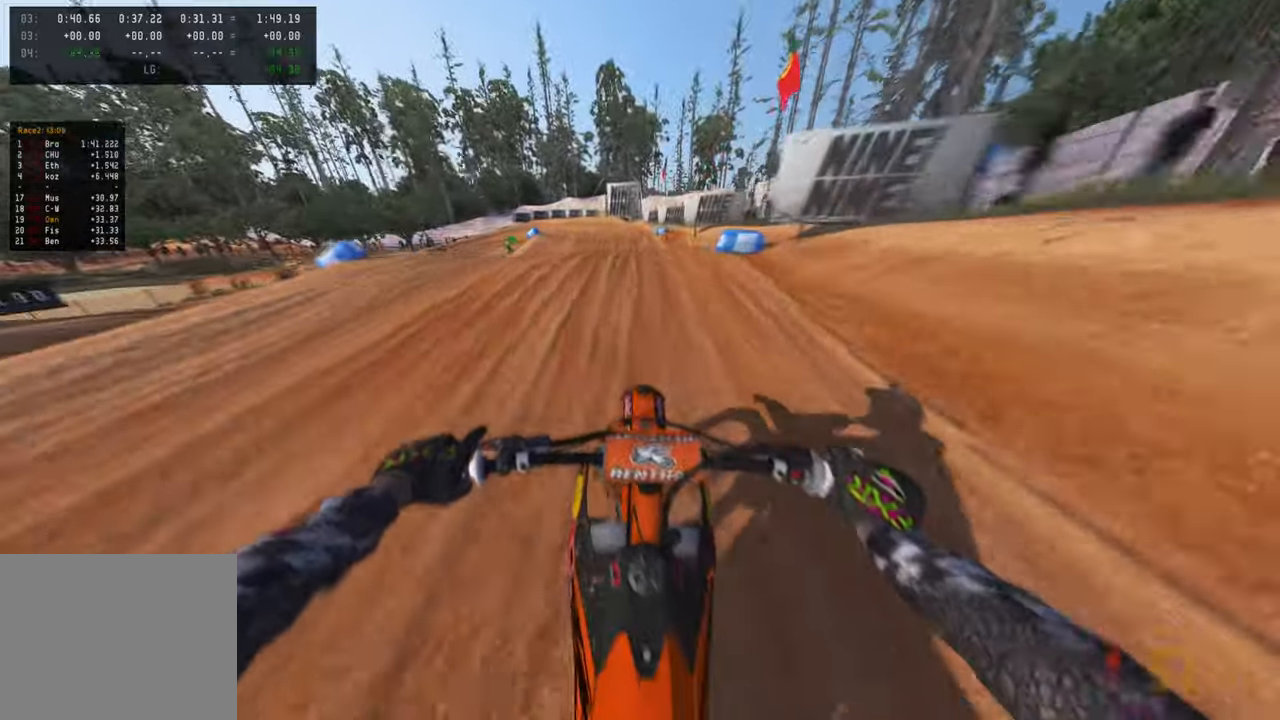
{"buttons": ["R2"], "left_stick": "up-left", "right_stick": "up", "events": [[133, "left_stick", "up"], [300, "left_stick", "up-left"]]}
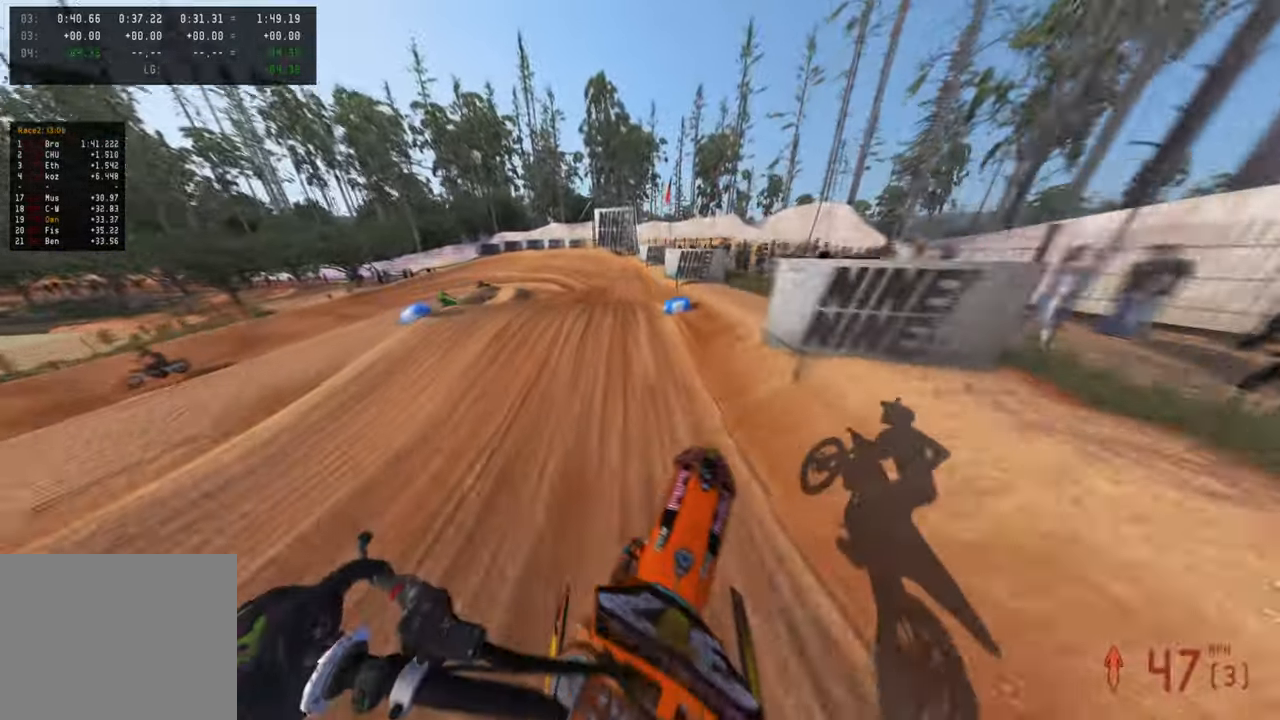
{"buttons": ["R2"], "left_stick": "up-left", "right_stick": "up", "events": []}
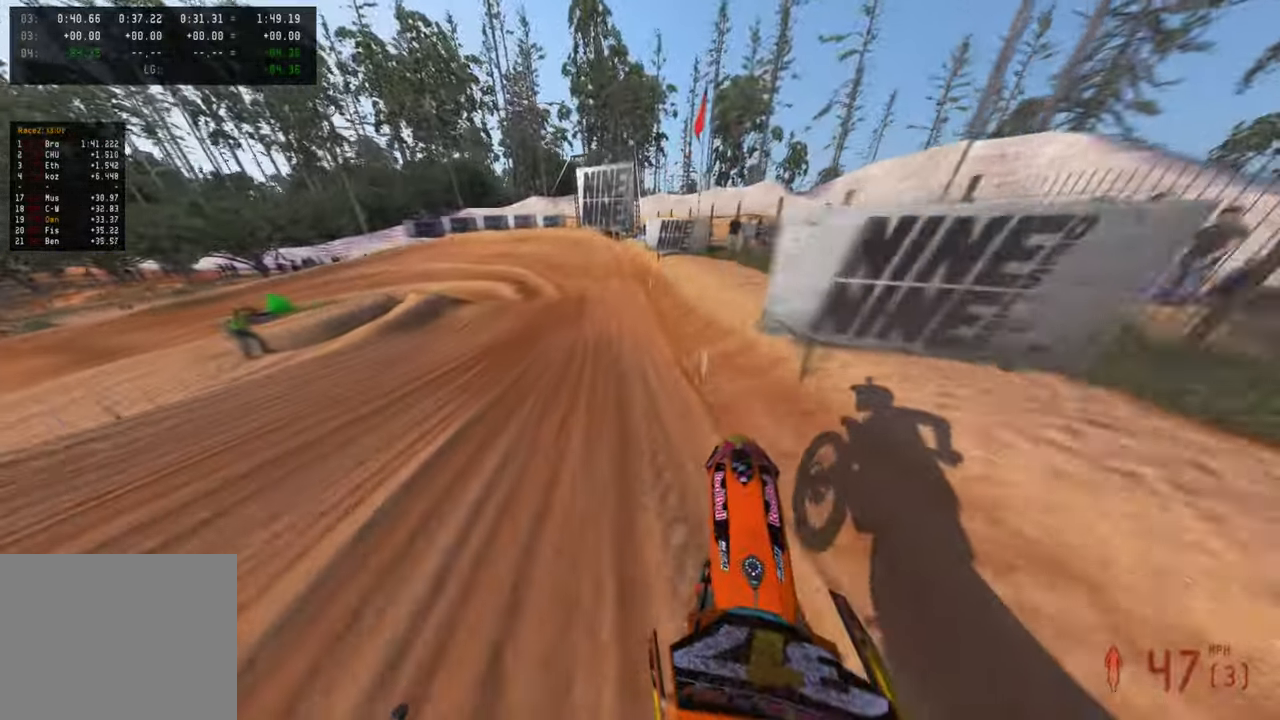
{"buttons": ["R2"], "left_stick": "up-left", "right_stick": "center", "events": [[100, "right_stick", "center"]]}
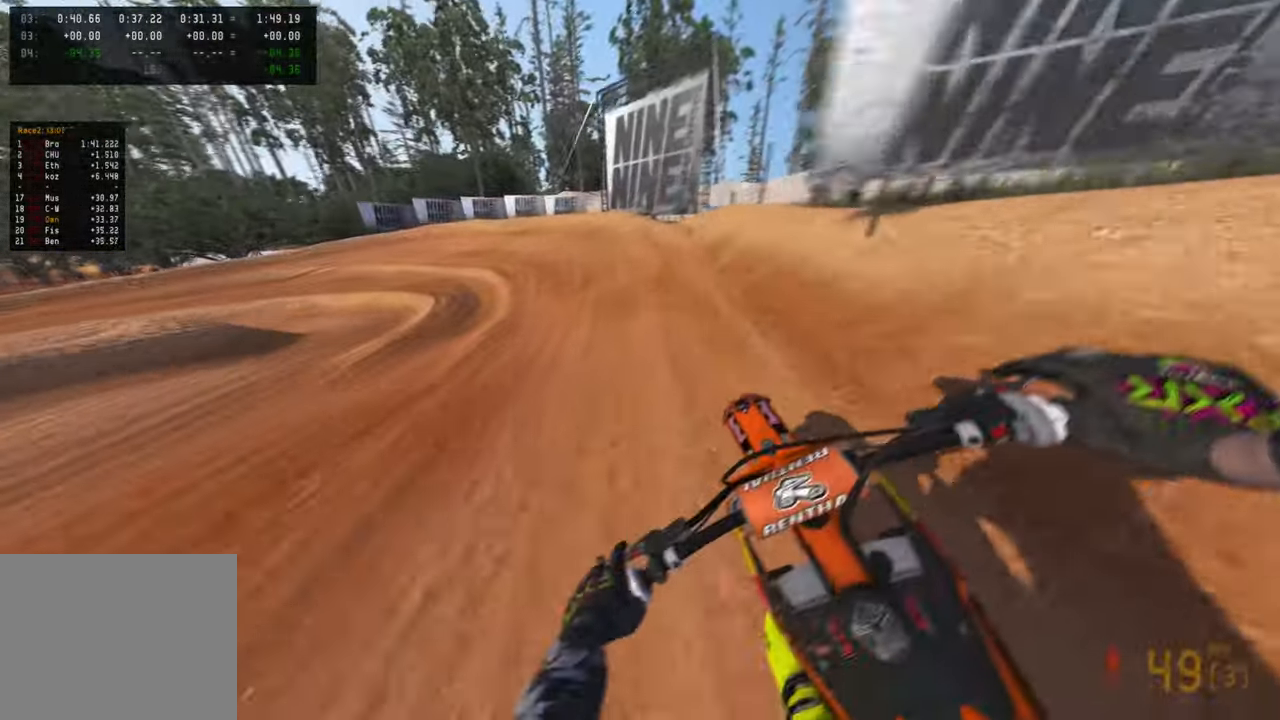
{"buttons": [], "left_stick": "up-left", "right_stick": "center", "events": [[216, "R2", "up"]]}
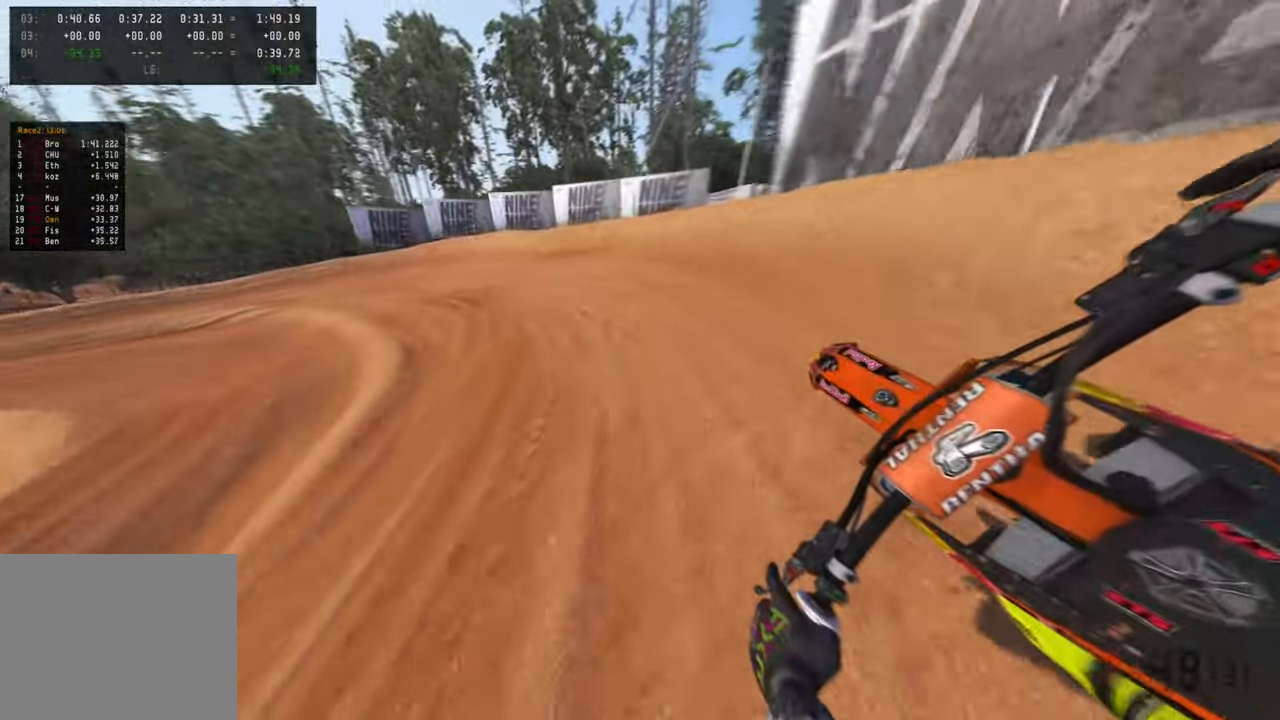
{"buttons": [], "left_stick": "up-left", "right_stick": "up-right", "events": [[316, "right_stick", "right"], [433, "right_stick", "up-right"]]}
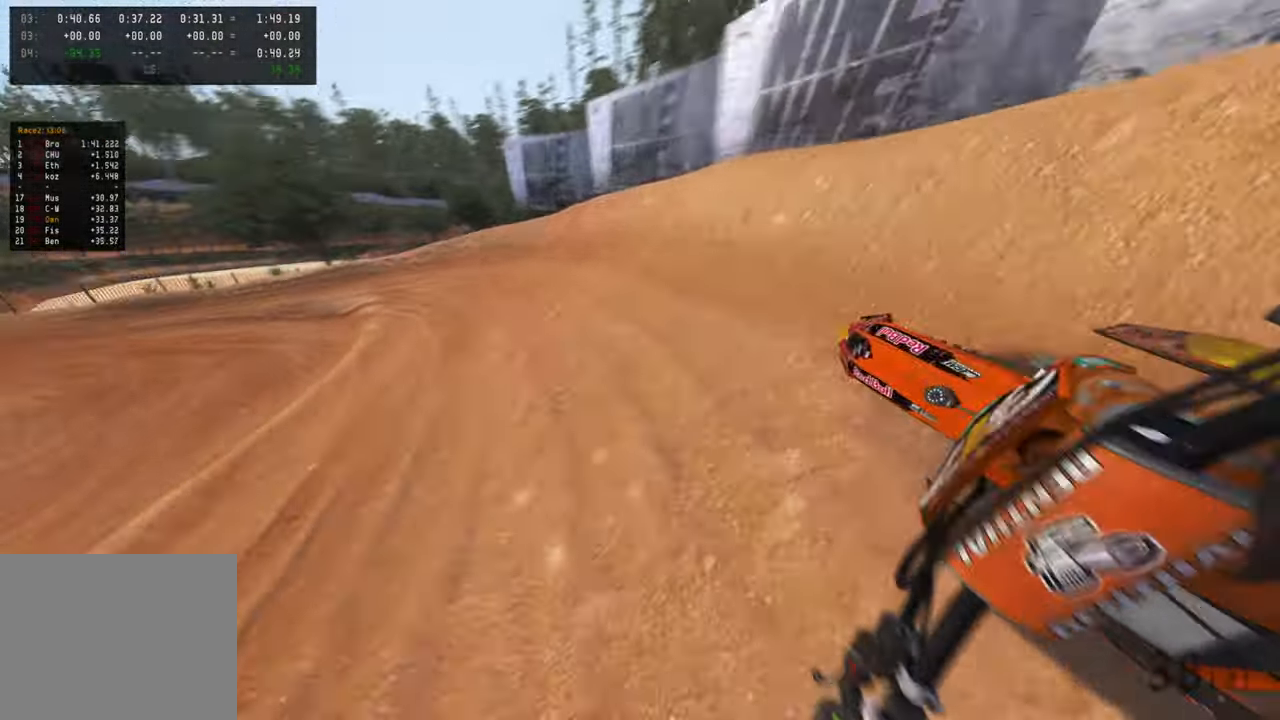
{"buttons": ["R2"], "left_stick": "up-left", "right_stick": "up-right", "events": [[16, "R3", "down"], [83, "R2", "down"], [133, "R3", "up"]]}
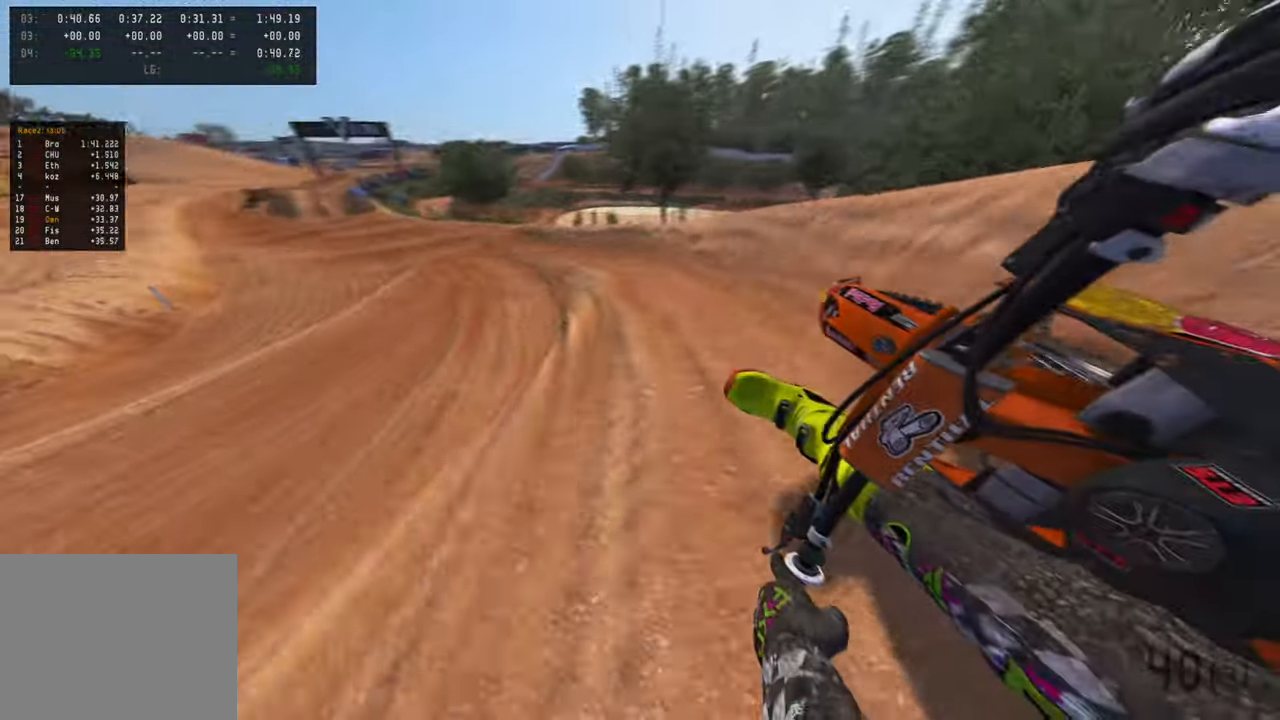
{"buttons": ["R2"], "left_stick": "up-left", "right_stick": "up-right", "events": []}
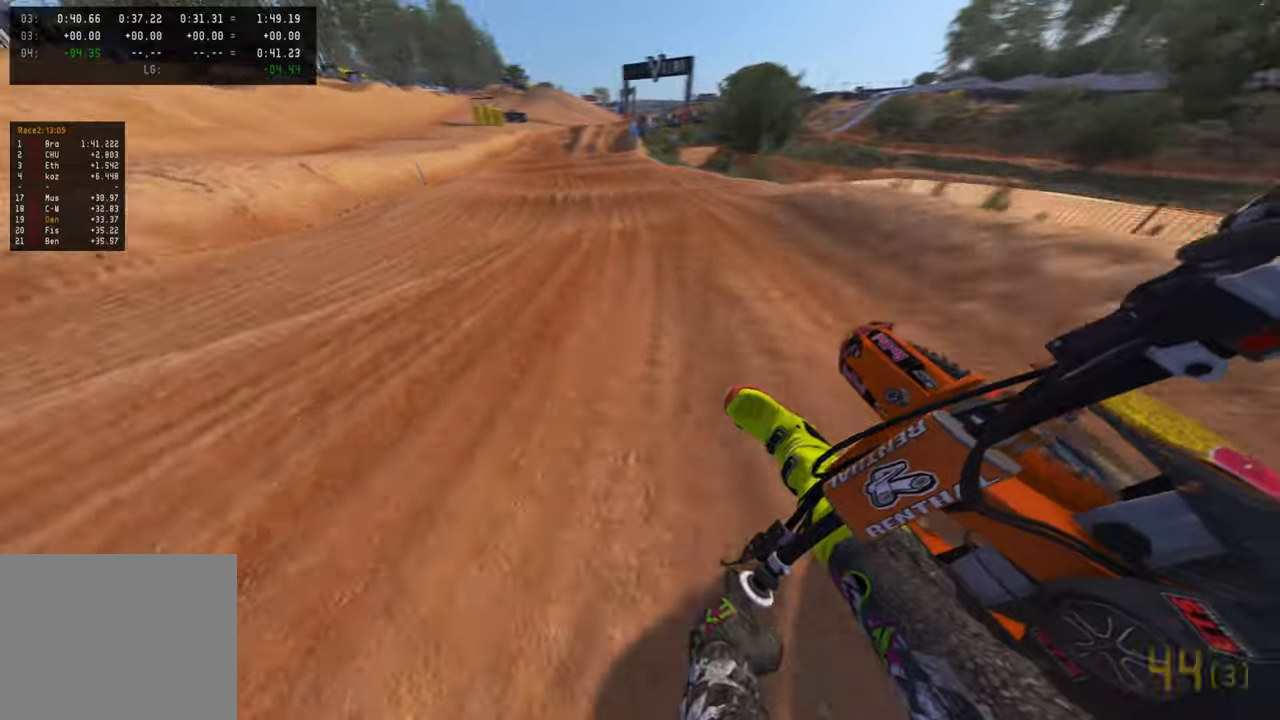
{"buttons": ["R2"], "left_stick": "up", "right_stick": "up-right", "events": [[16, "R1", "down"], [50, "left_stick", "up"], [50, "right_stick", "right"], [133, "R1", "up"], [166, "right_stick", "up-right"], [266, "R3", "down"], [400, "R3", "up"]]}
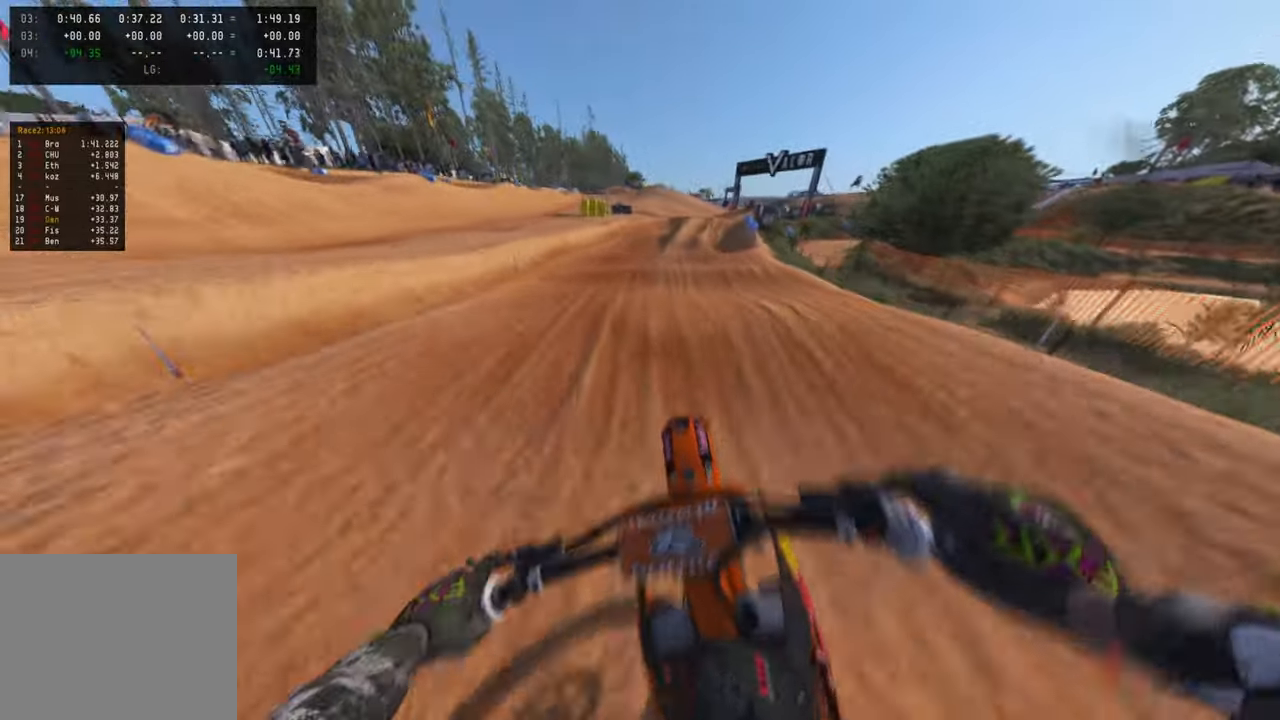
{"buttons": ["R2"], "left_stick": "up-right", "right_stick": "up-right", "events": [[483, "left_stick", "up-right"]]}
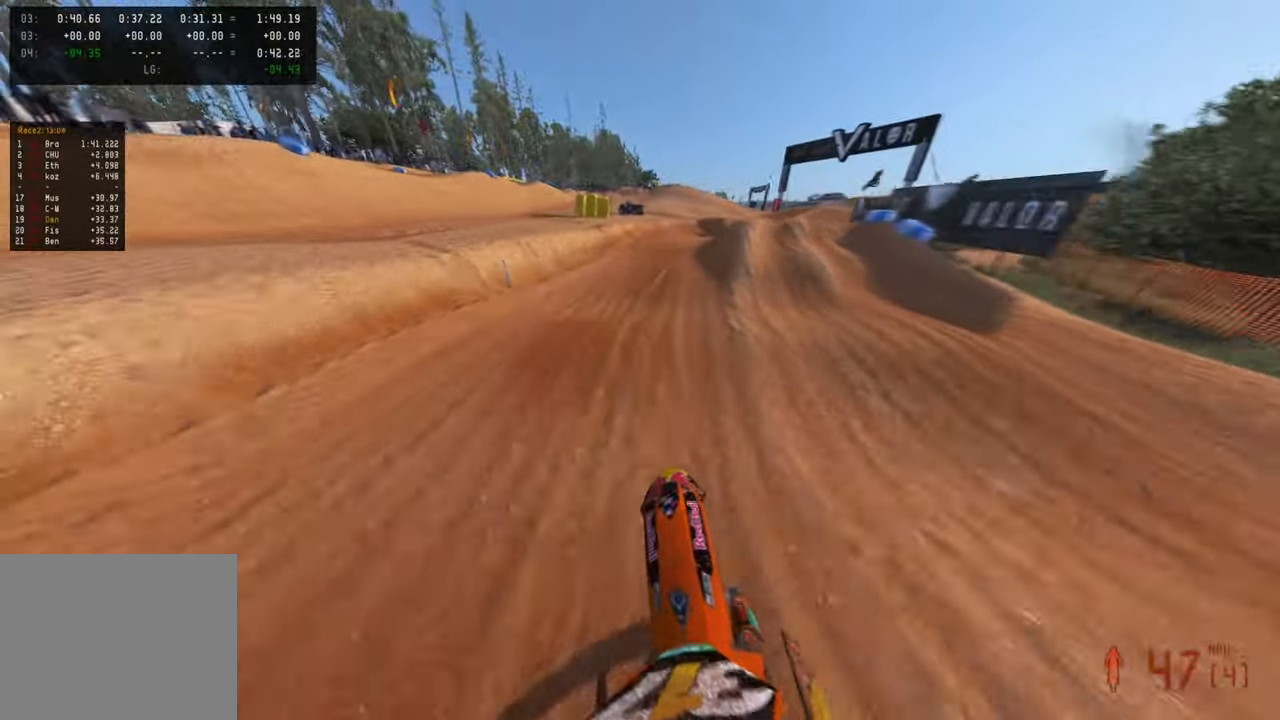
{"buttons": [], "left_stick": "up-right", "right_stick": "center", "events": [[133, "right_stick", "center"], [283, "L1", "down"], [333, "R2", "up"], [366, "L1", "up"]]}
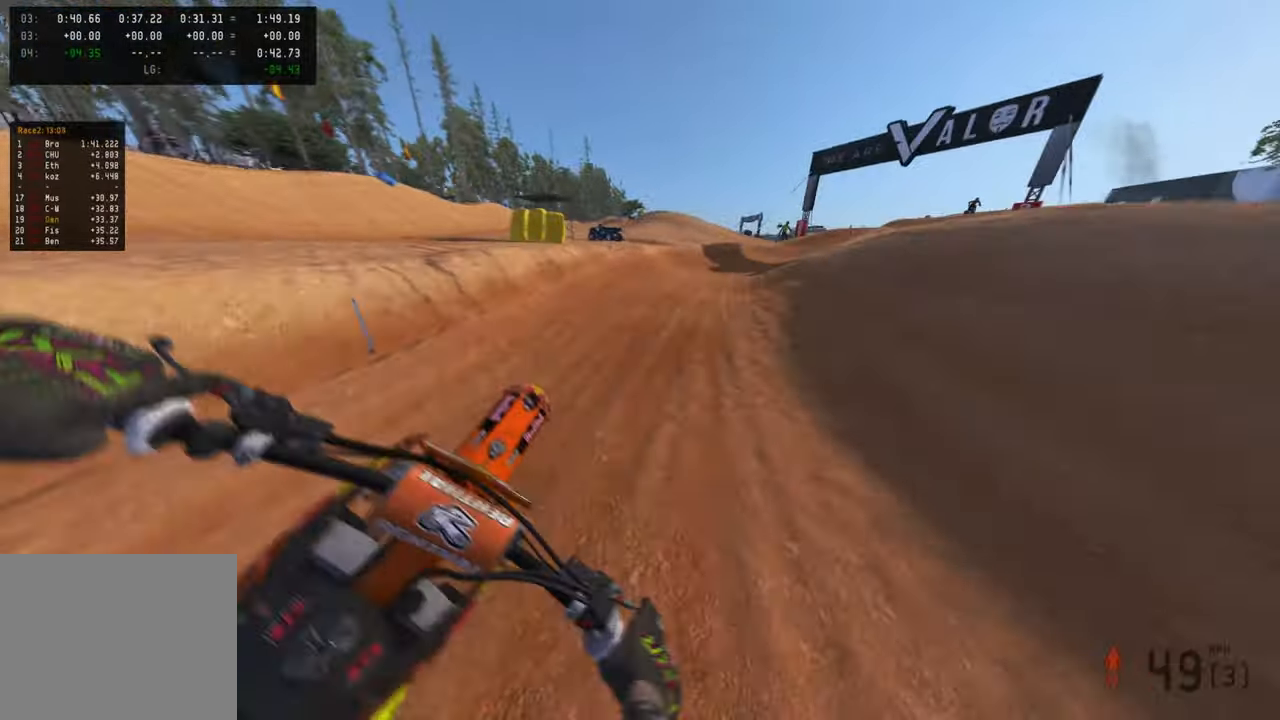
{"buttons": ["R2"], "left_stick": "up-right", "right_stick": "center", "events": [[33, "R2", "down"], [50, "right_stick", "up-left"], [166, "R3", "down"], [166, "right_stick", "up"], [266, "R3", "up"], [483, "right_stick", "center"]]}
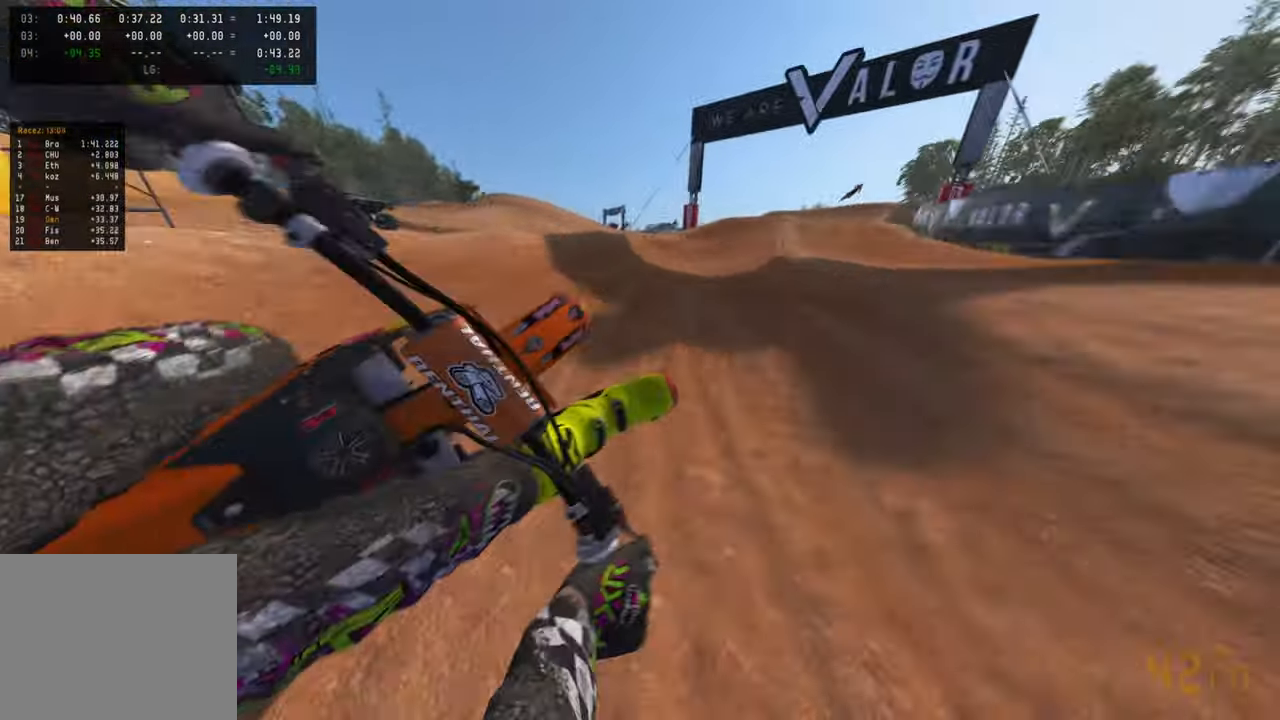
{"buttons": ["R2"], "left_stick": "up-right", "right_stick": "down-left", "events": [[150, "right_stick", "down"], [233, "R3", "down"], [366, "R3", "up"], [400, "right_stick", "down-left"]]}
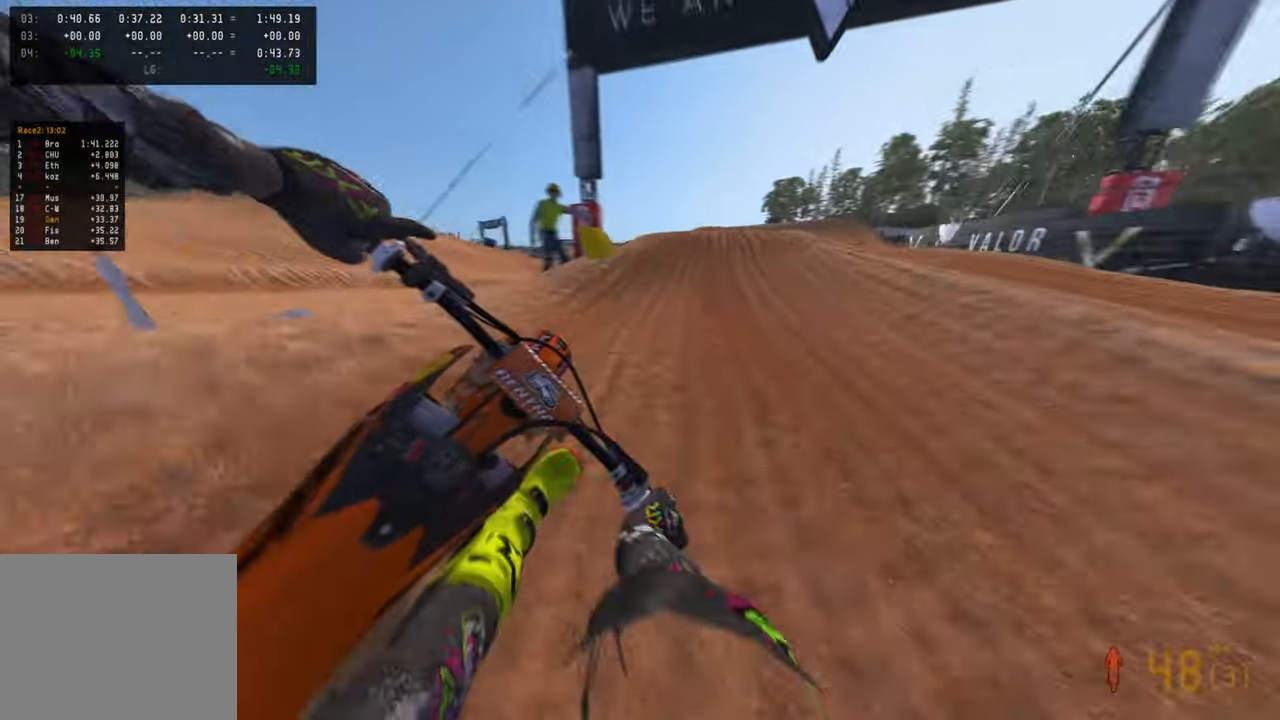
{"buttons": ["R2"], "left_stick": "up", "right_stick": "up", "events": [[66, "left_stick", "up"], [116, "right_stick", "center"], [166, "right_stick", "up-left"], [250, "right_stick", "up"]]}
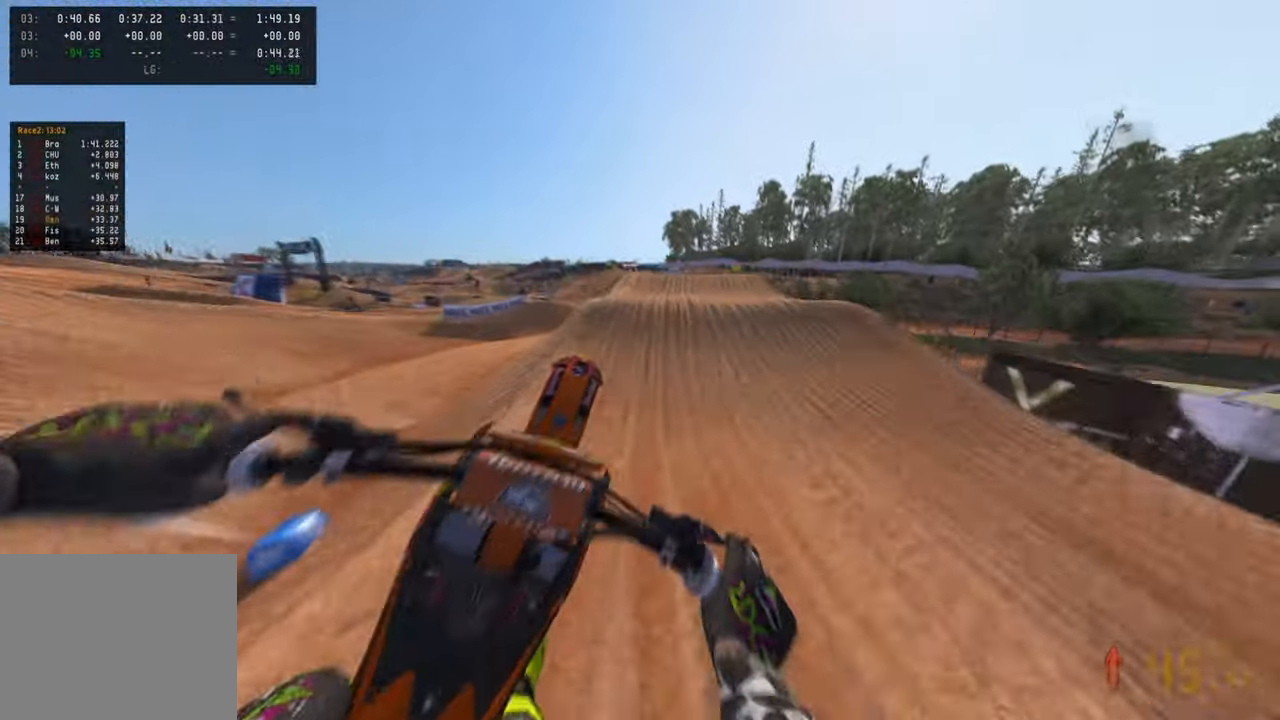
{"buttons": ["R2"], "left_stick": "up", "right_stick": "up", "events": []}
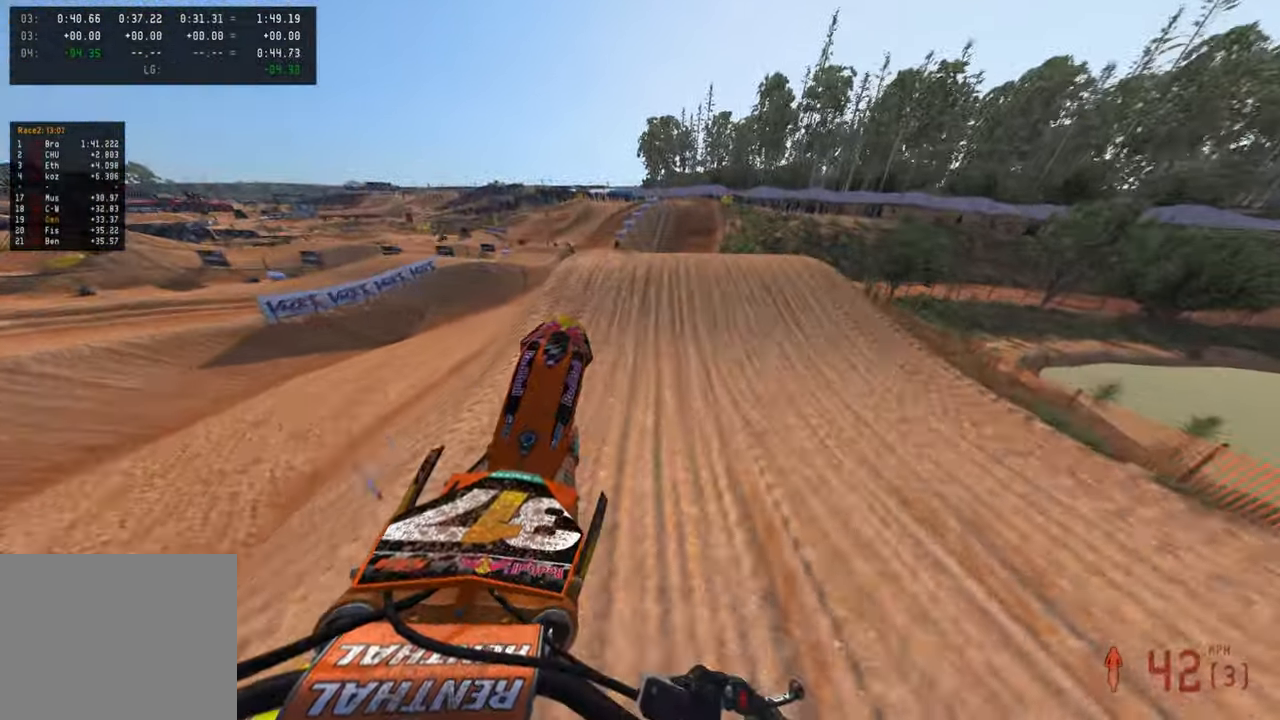
{"buttons": ["R2"], "left_stick": "up", "right_stick": "center", "events": [[50, "right_stick", "center"], [100, "right_stick", "down"], [466, "right_stick", "center"]]}
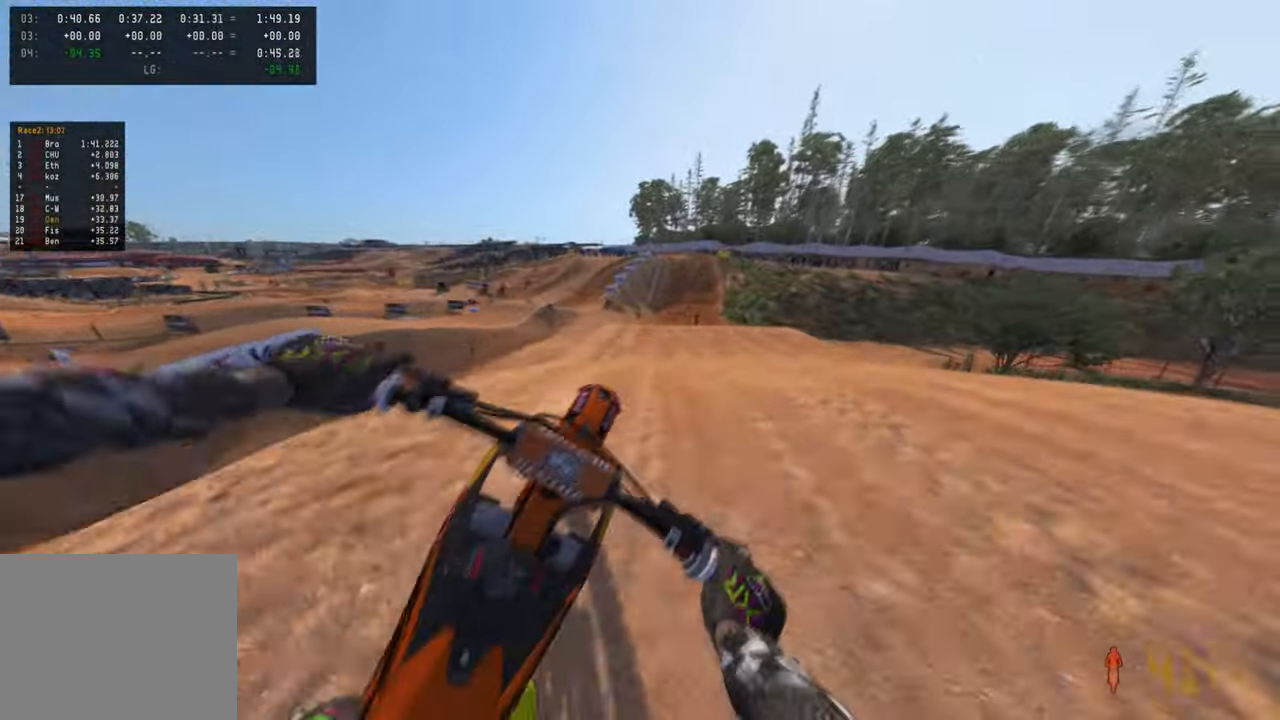
{"buttons": ["R2"], "left_stick": "up-left", "right_stick": "up", "events": [[83, "right_stick", "up"], [133, "R1", "down"], [233, "R1", "up"], [283, "left_stick", "up-left"]]}
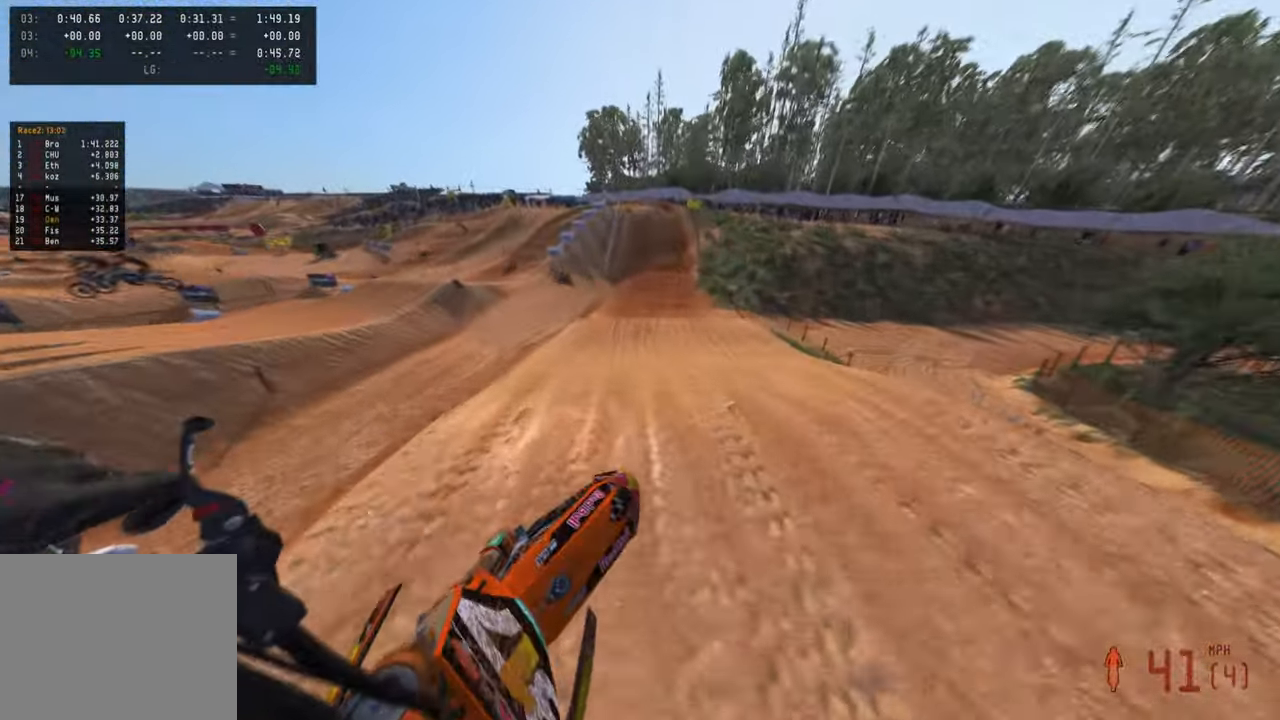
{"buttons": ["R2"], "left_stick": "center", "right_stick": "center", "events": [[433, "left_stick", "center"], [483, "right_stick", "center"]]}
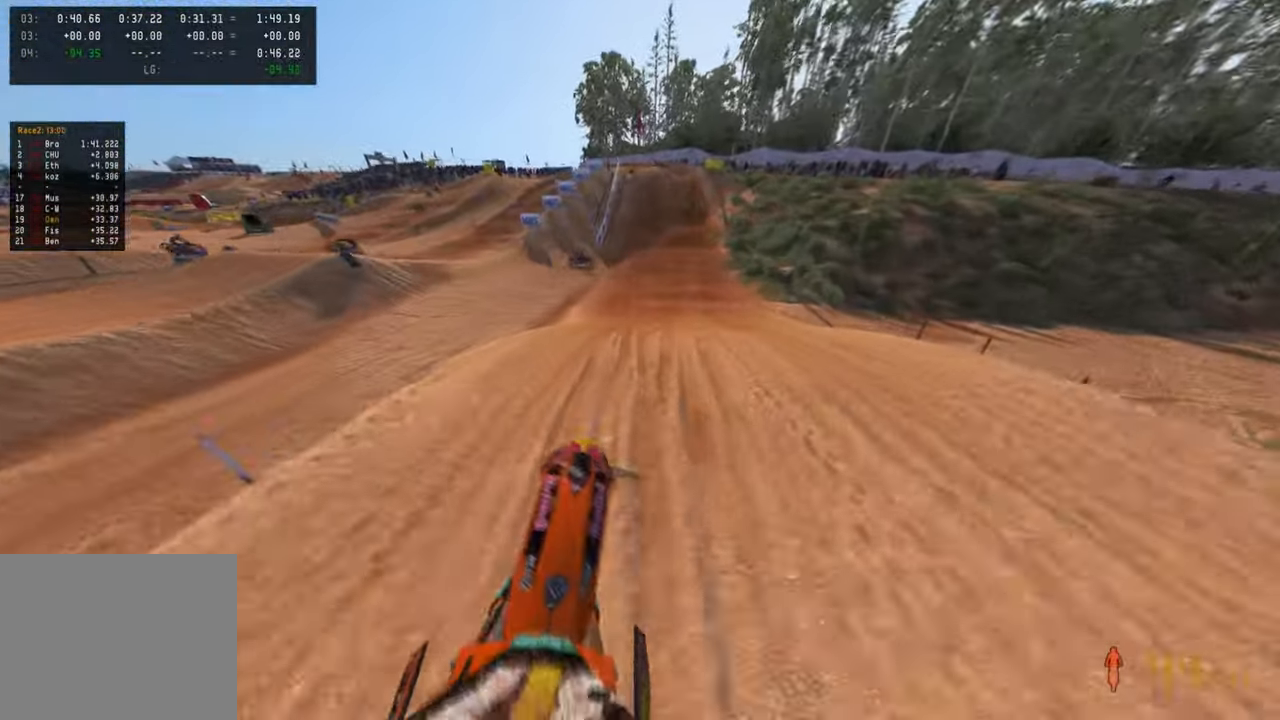
{"buttons": ["L1", "R2"], "left_stick": "up", "right_stick": "up", "events": [[33, "left_stick", "up-right"], [100, "right_stick", "down-left"], [200, "left_stick", "center"], [216, "right_stick", "center"], [266, "right_stick", "up"], [450, "L1", "down"], [466, "left_stick", "up"]]}
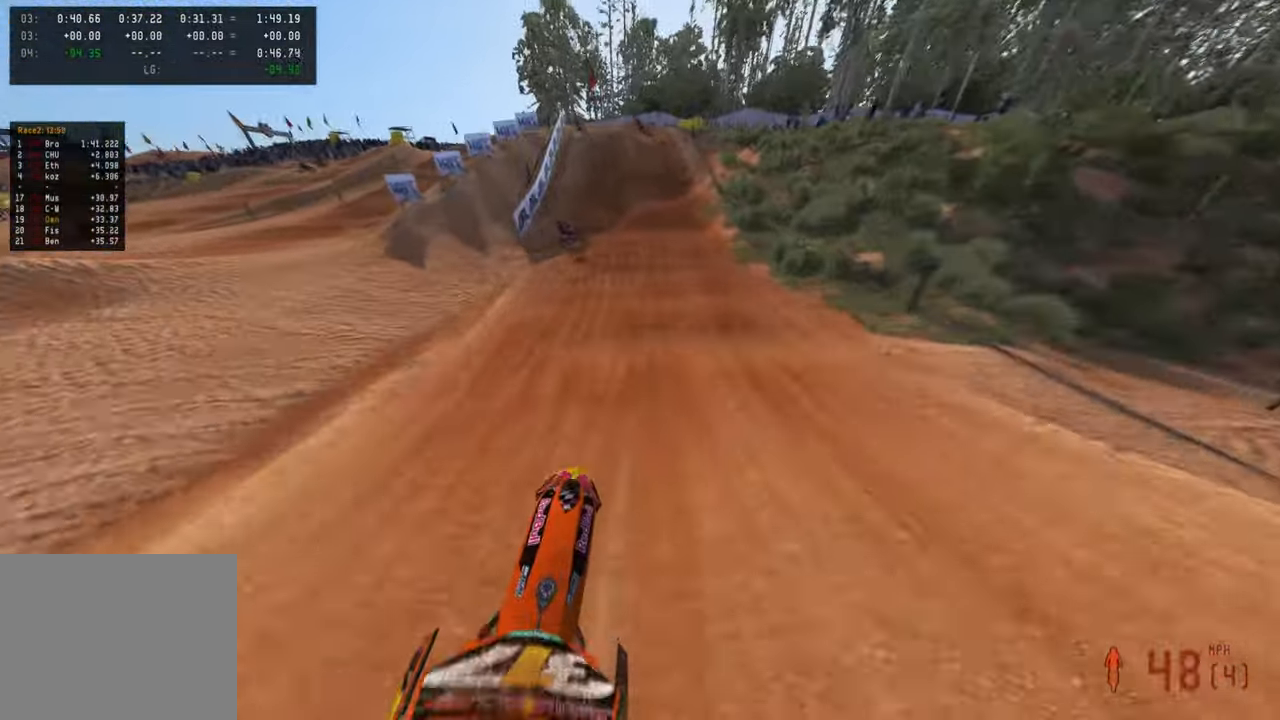
{"buttons": ["R2"], "left_stick": "up", "right_stick": "up-left", "events": [[50, "L1", "up"], [83, "right_stick", "center"], [150, "right_stick", "left"], [333, "right_stick", "up"], [450, "right_stick", "up-left"]]}
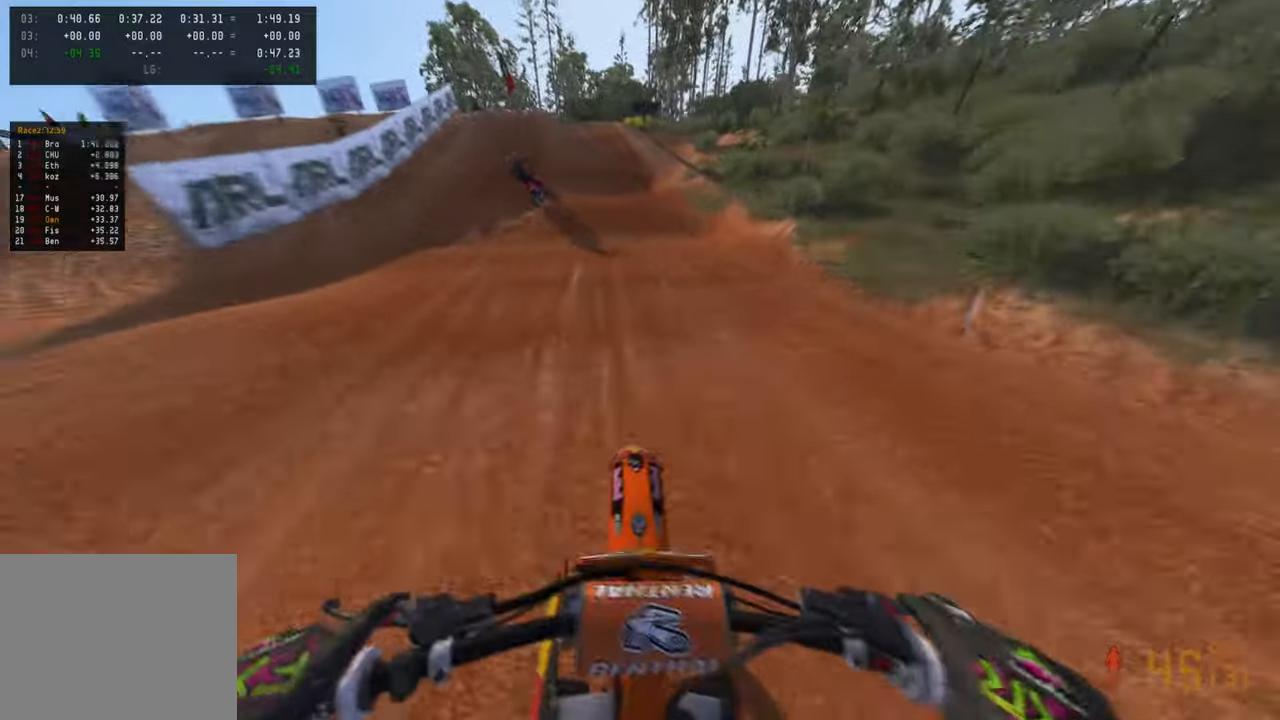
{"buttons": ["R2"], "left_stick": "up", "right_stick": "left", "events": [[216, "right_stick", "center"], [383, "right_stick", "left"]]}
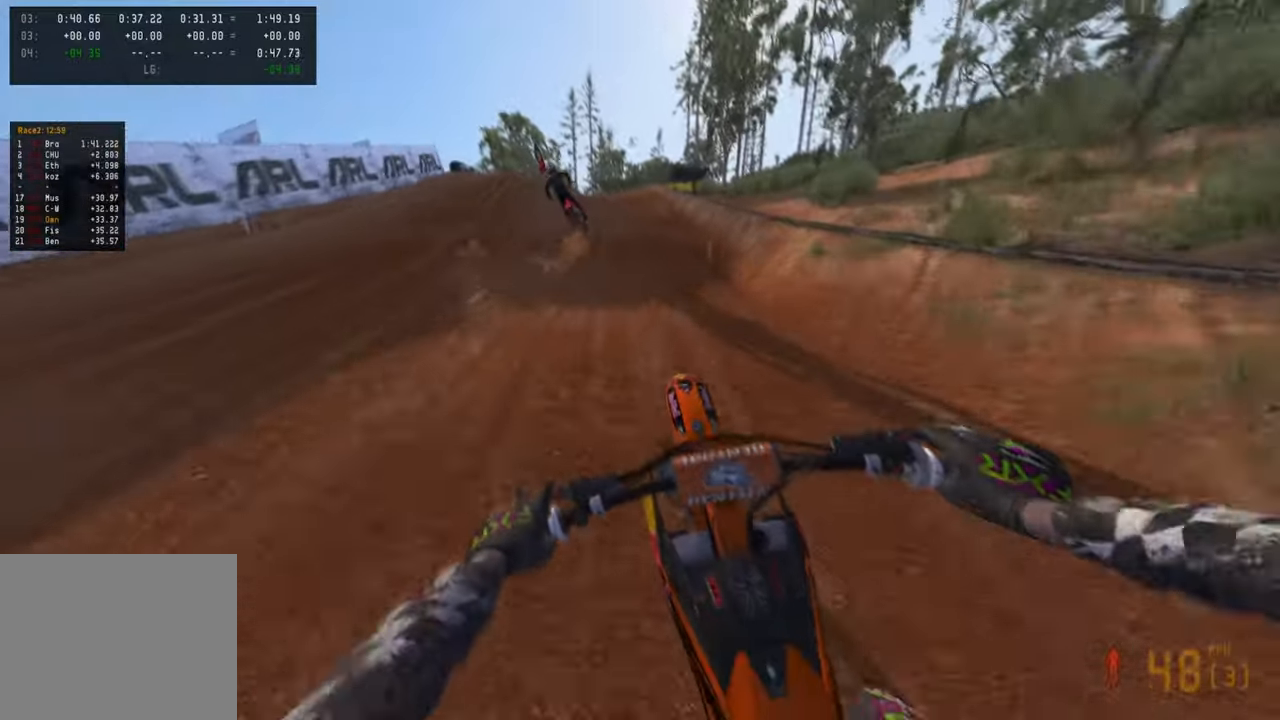
{"buttons": [], "left_stick": "up-left", "right_stick": "center", "events": [[66, "L1", "down"], [116, "R2", "up"], [150, "L1", "up"], [166, "R2", "down"], [166, "right_stick", "center"], [283, "R2", "up"], [366, "left_stick", "up-left"]]}
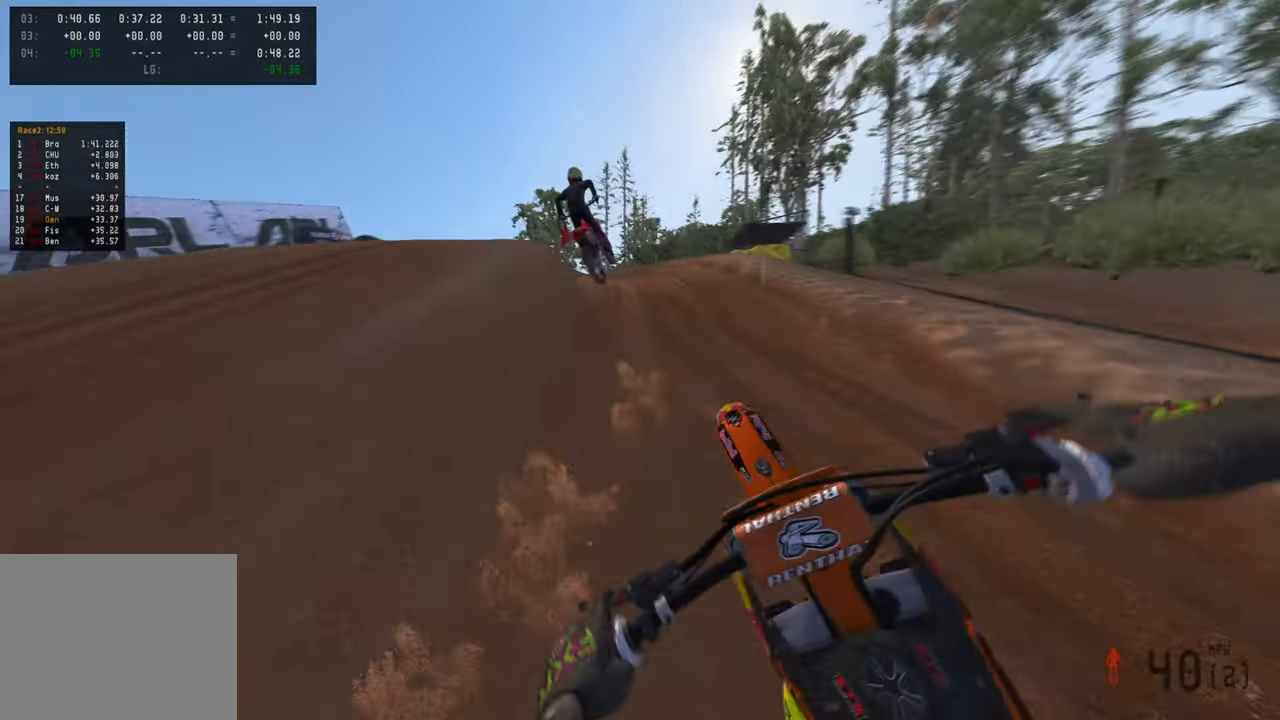
{"buttons": ["R2"], "left_stick": "up-left", "right_stick": "up-right", "events": [[100, "right_stick", "up-right"], [350, "R2", "down"]]}
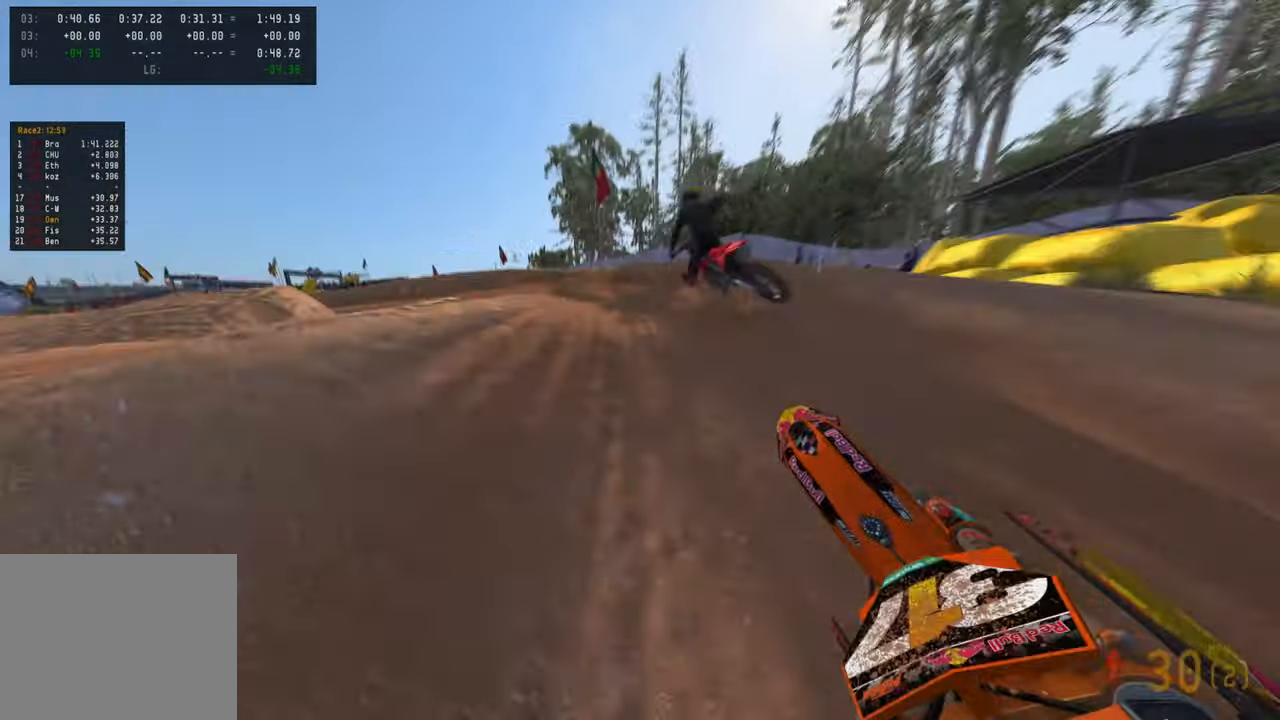
{"buttons": ["R2"], "left_stick": "up-left", "right_stick": "up-right", "events": [[133, "R2", "up"], [183, "R2", "down"], [383, "R2", "up"], [450, "R2", "down"]]}